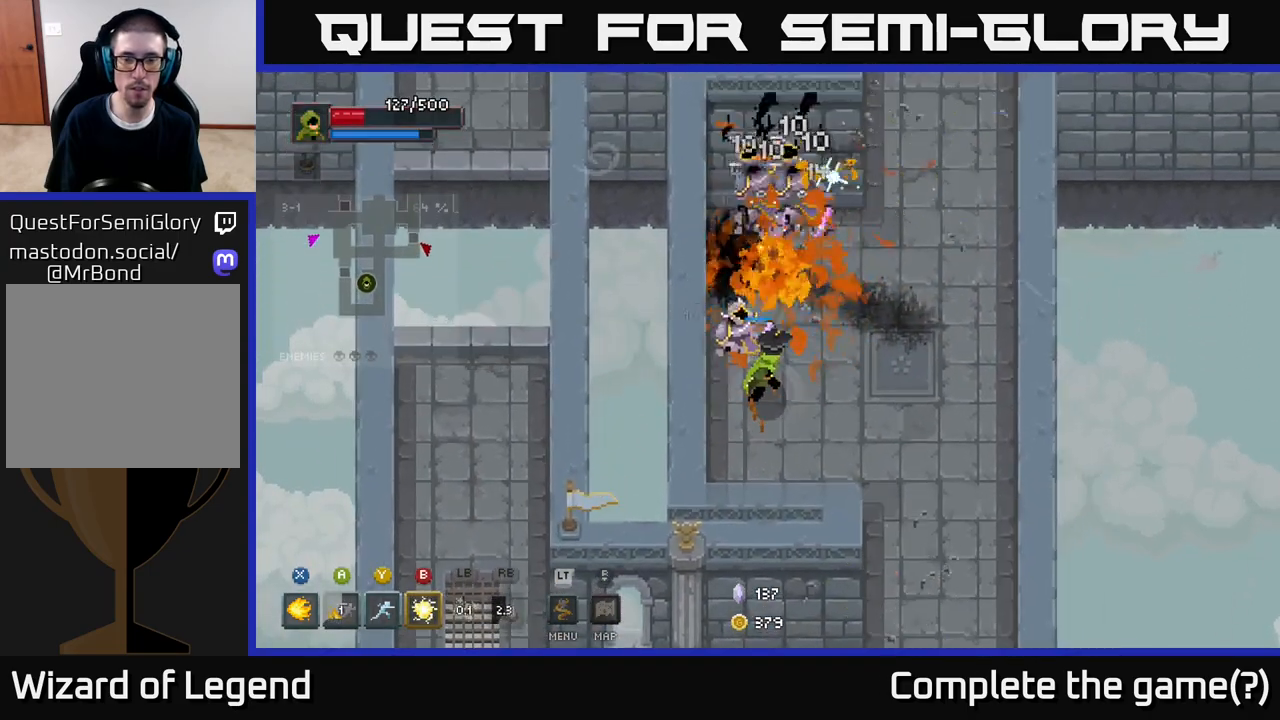
Gameplay with a controller (Xbox layout); each line is a JSON object with the inputs held at the frame after it. "events" lists button and stick changes between this image and that frame as [ms after this image, input, new state], when the widget could be followed in between.
{"buttons": [], "left_stick": "down-right", "right_stick": "center", "events": [[333, "left_stick", "center"], [383, "X", "up"], [467, "left_stick", "down-right"]]}
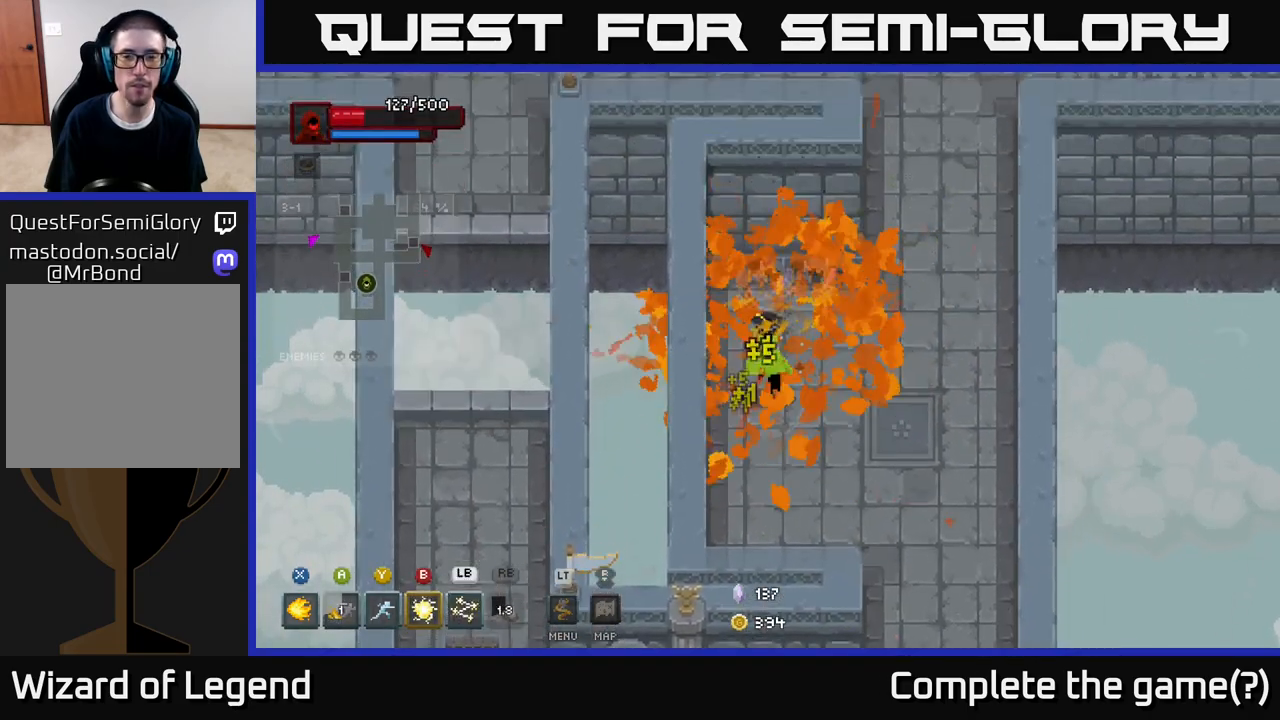
{"buttons": [], "left_stick": "down-right", "right_stick": "center", "events": []}
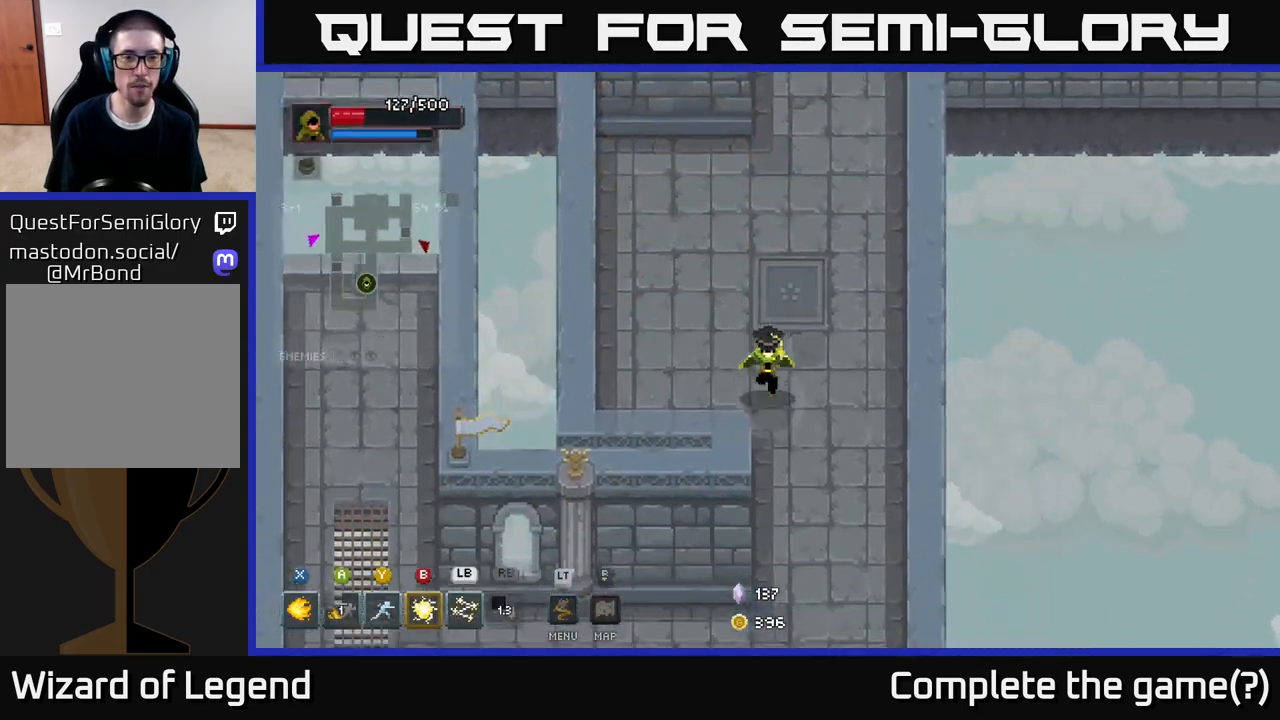
{"buttons": [], "left_stick": "down", "right_stick": "center", "events": [[100, "left_stick", "down"]]}
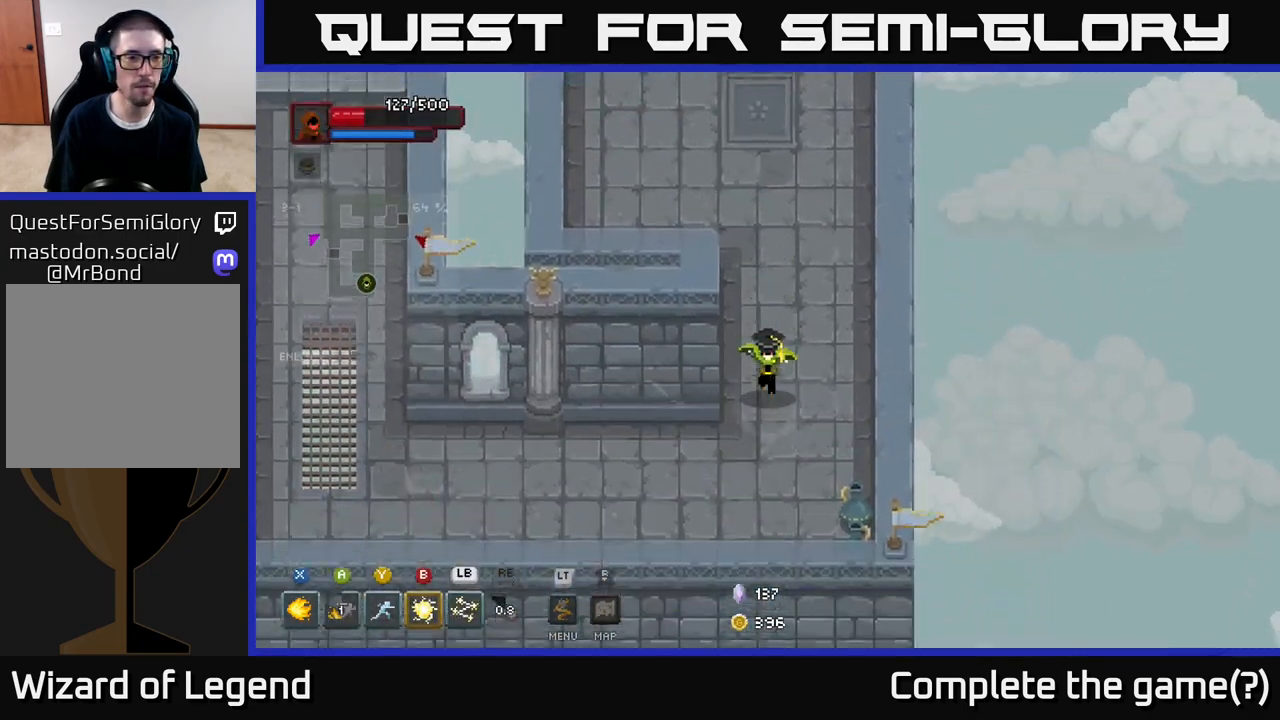
{"buttons": [], "left_stick": "left", "right_stick": "center", "events": [[283, "left_stick", "left"]]}
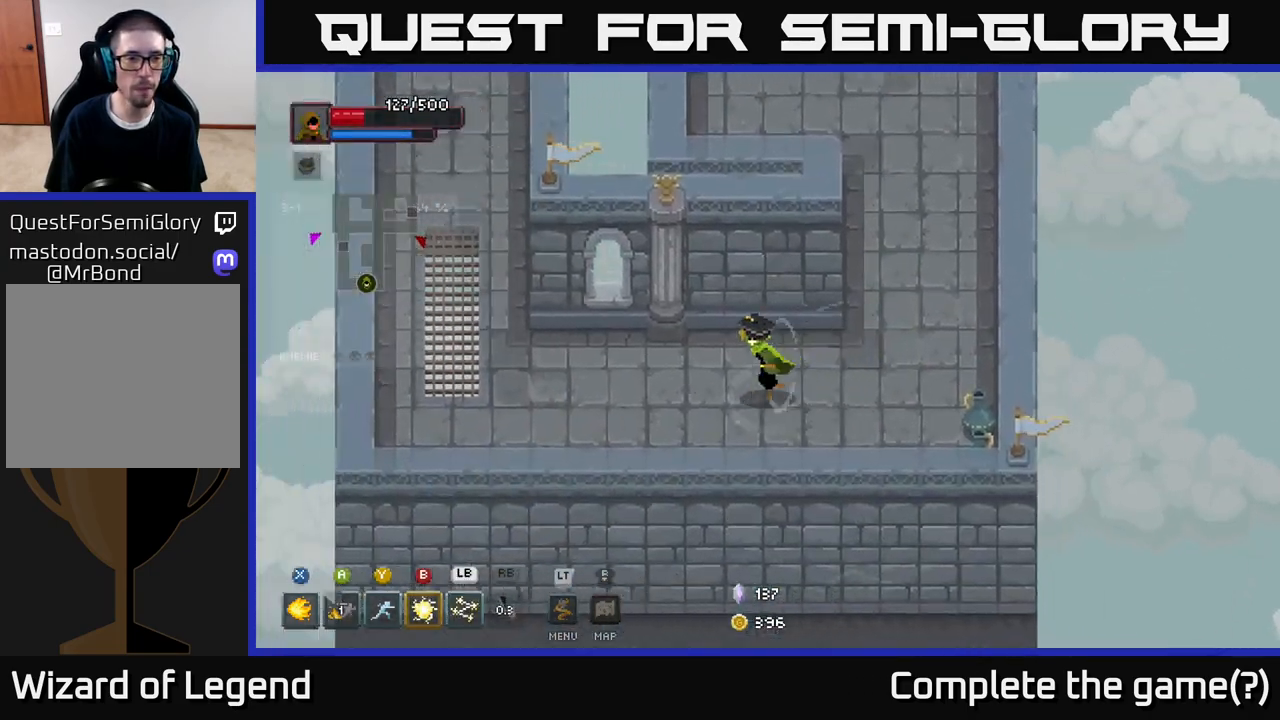
{"buttons": [], "left_stick": "up-left", "right_stick": "center", "events": [[400, "left_stick", "up-left"]]}
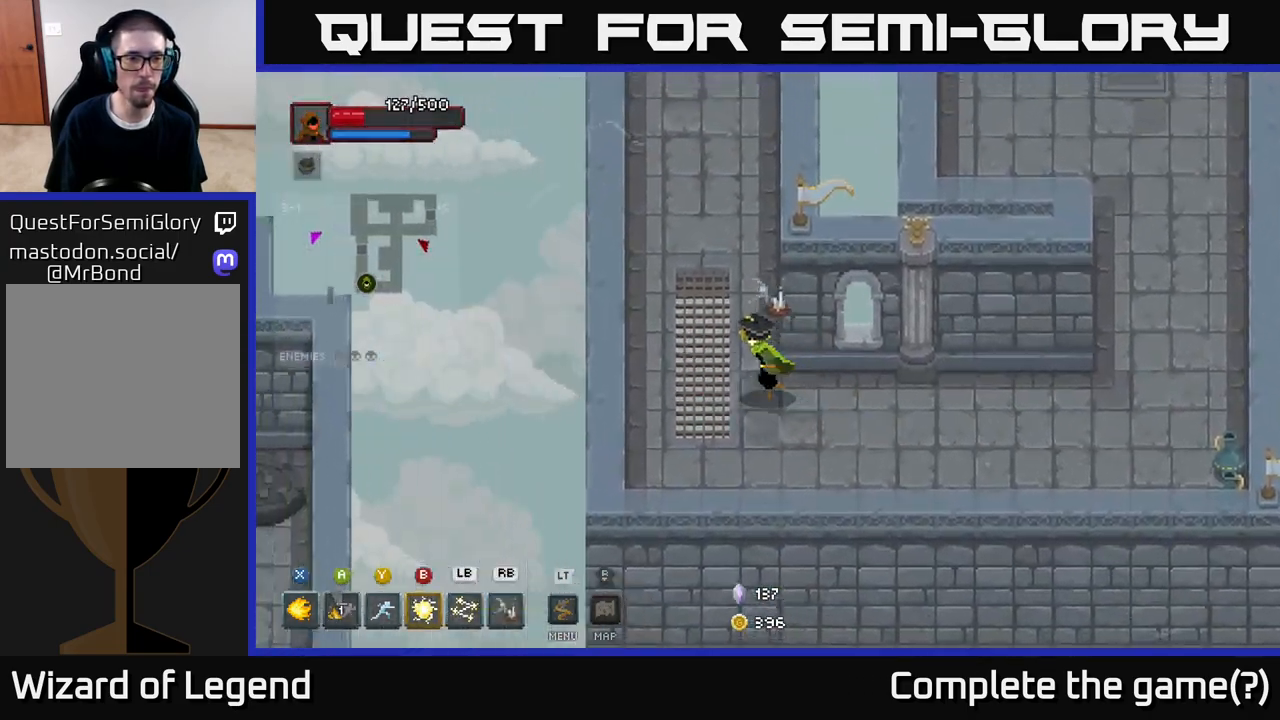
{"buttons": [], "left_stick": "up", "right_stick": "center", "events": [[200, "left_stick", "up"]]}
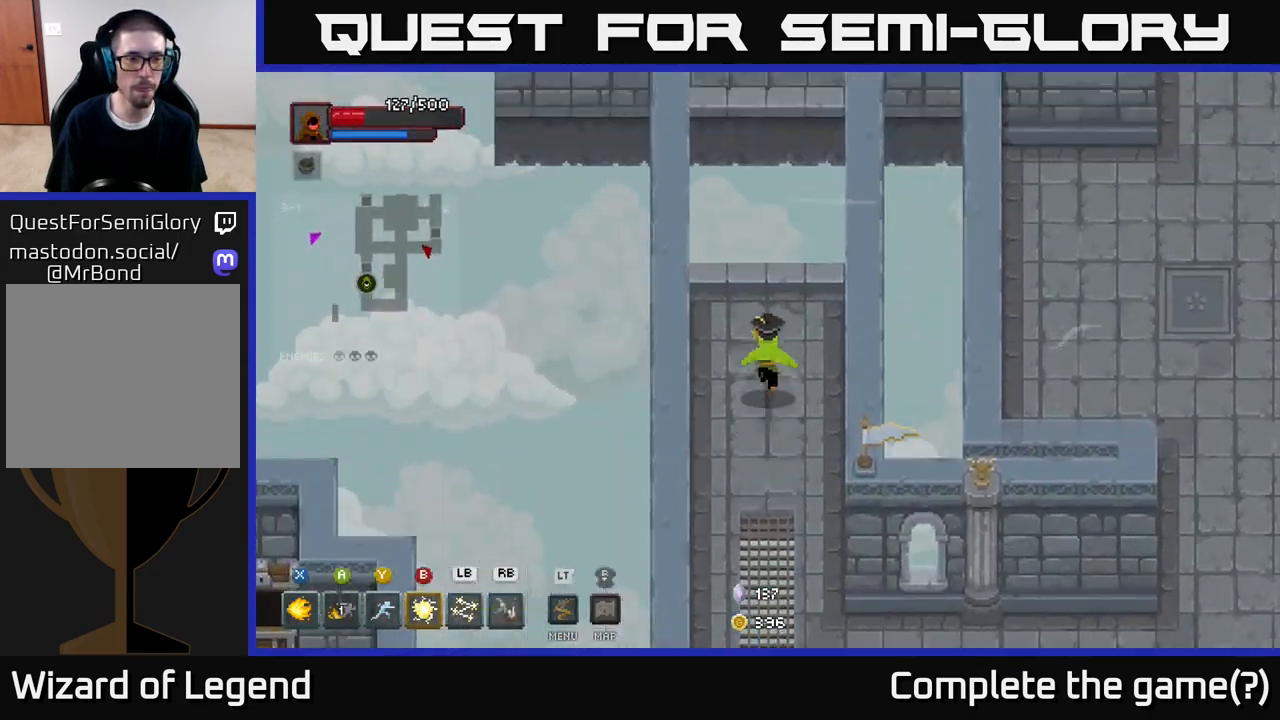
{"buttons": [], "left_stick": "up", "right_stick": "center", "events": [[267, "A", "down"], [417, "A", "up"]]}
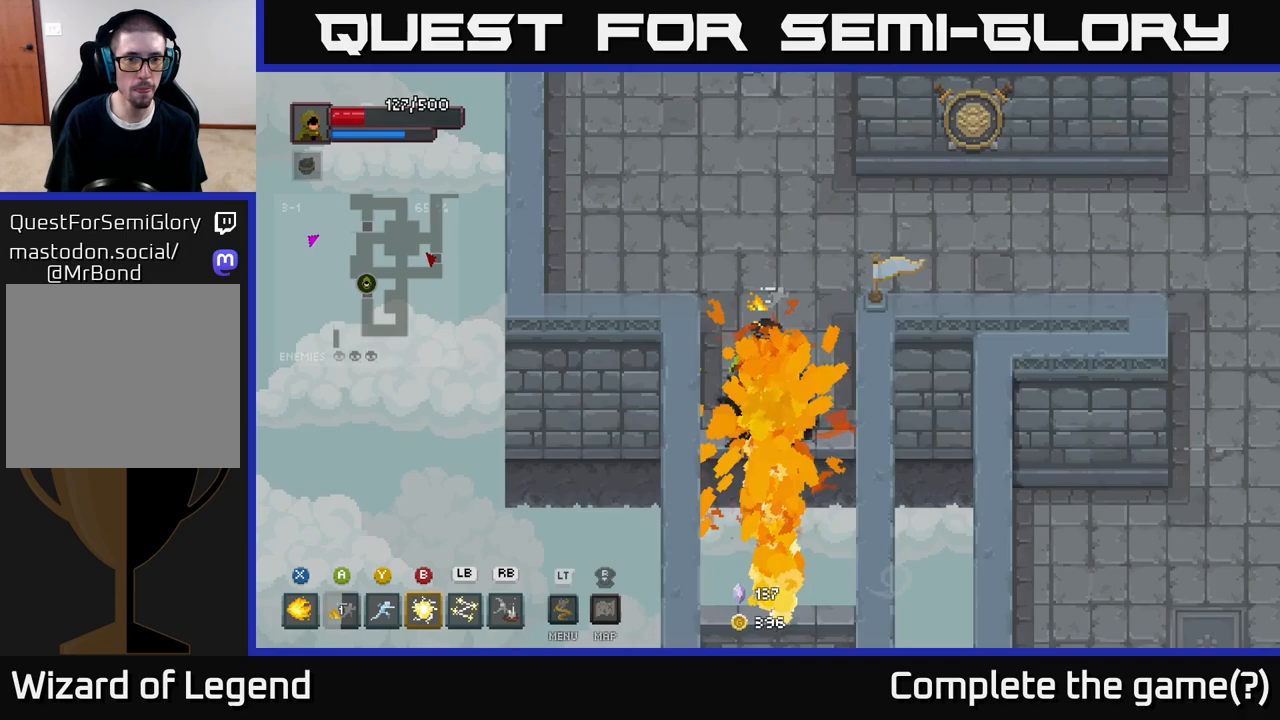
{"buttons": [], "left_stick": "up", "right_stick": "center", "events": []}
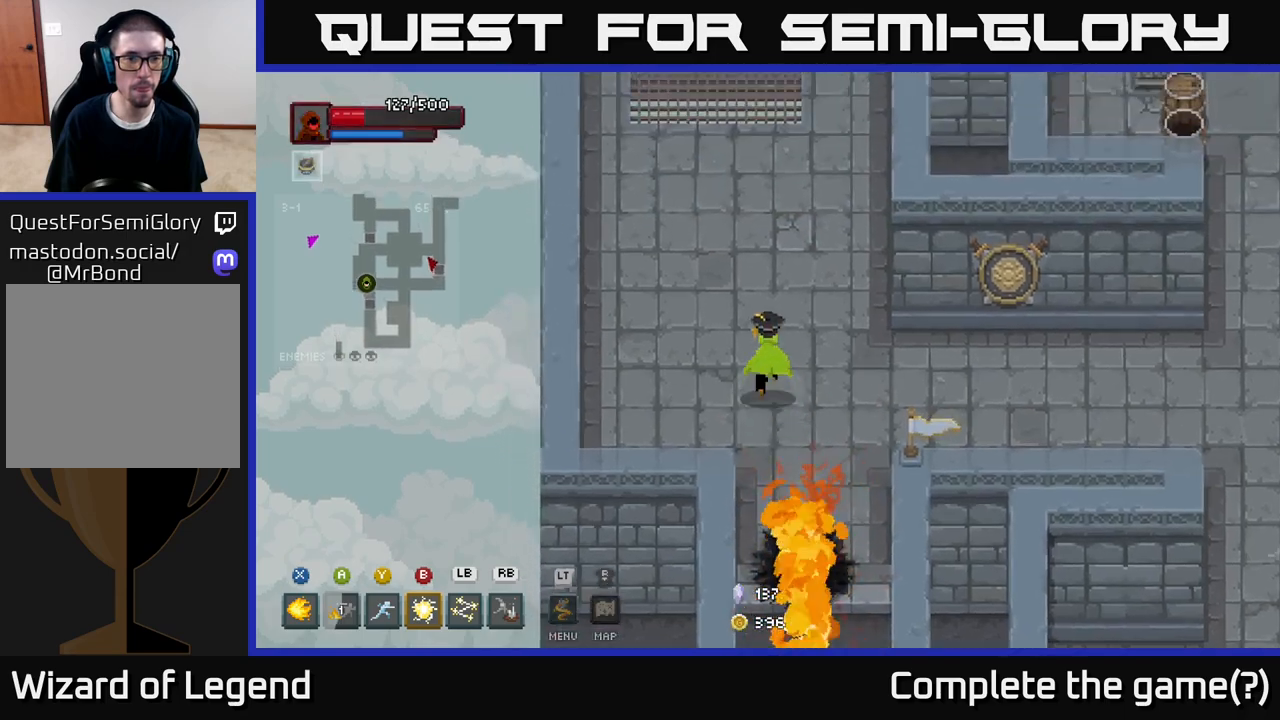
{"buttons": [], "left_stick": "up-left", "right_stick": "center", "events": [[350, "left_stick", "up-left"]]}
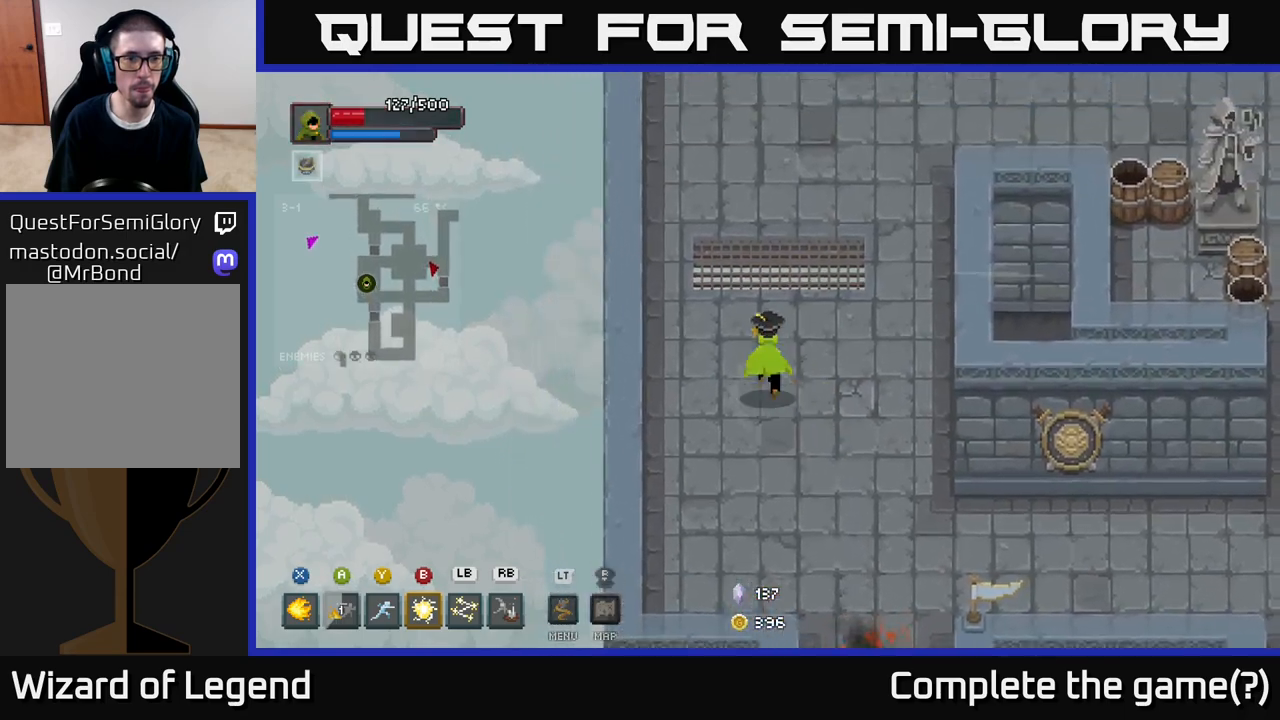
{"buttons": [], "left_stick": "up-right", "right_stick": "center", "events": [[117, "left_stick", "up"], [417, "left_stick", "up-right"]]}
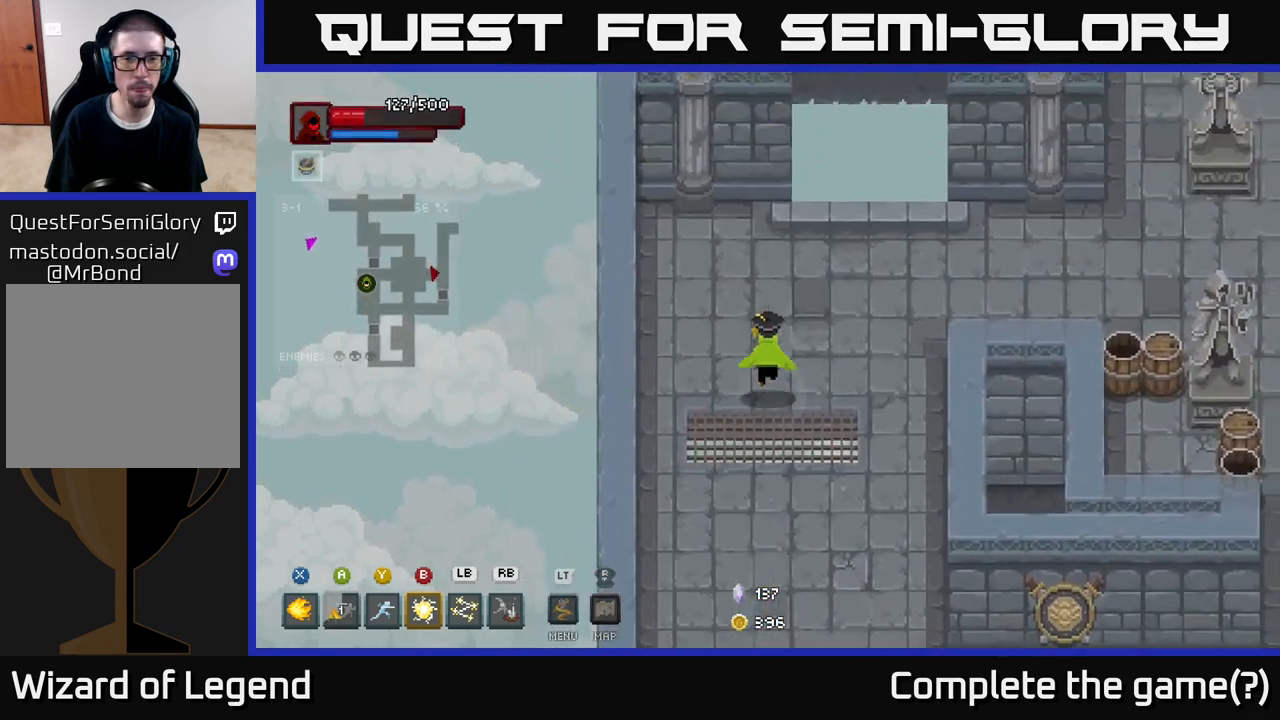
{"buttons": ["A"], "left_stick": "up", "right_stick": "center", "events": [[250, "left_stick", "up"], [450, "A", "down"]]}
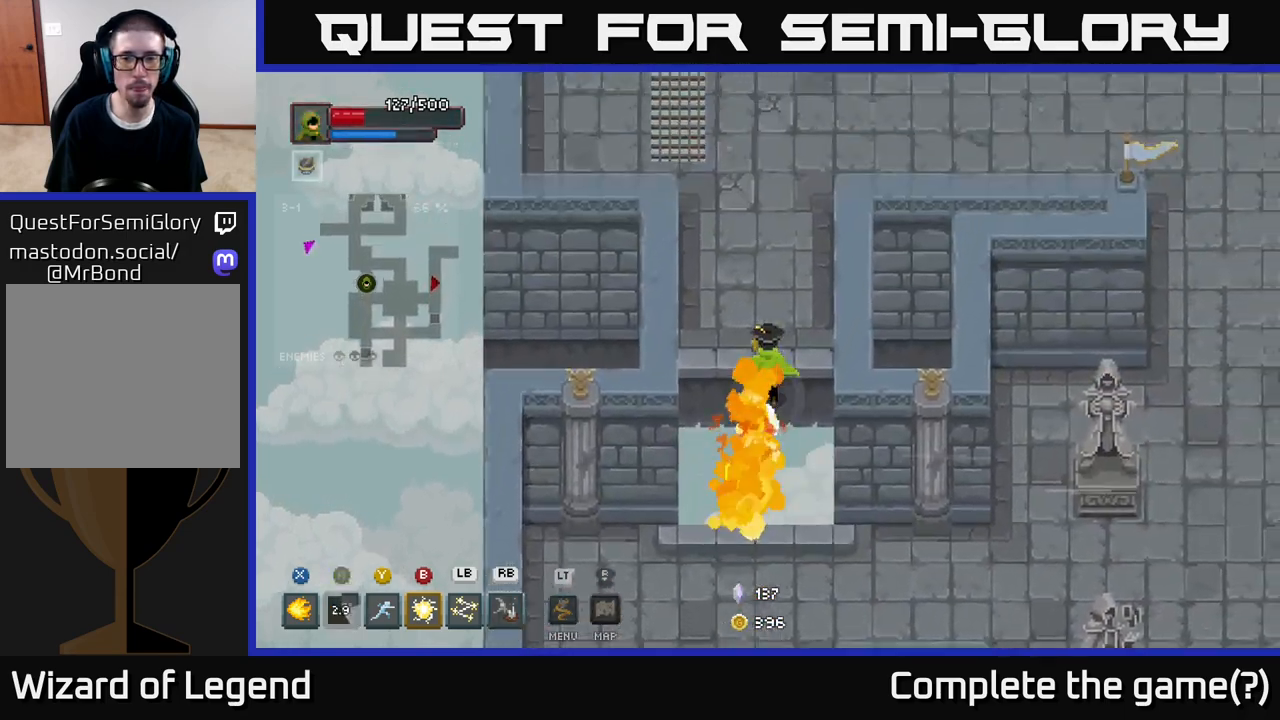
{"buttons": [], "left_stick": "up-left", "right_stick": "center", "events": [[67, "A", "up"], [250, "left_stick", "up-left"]]}
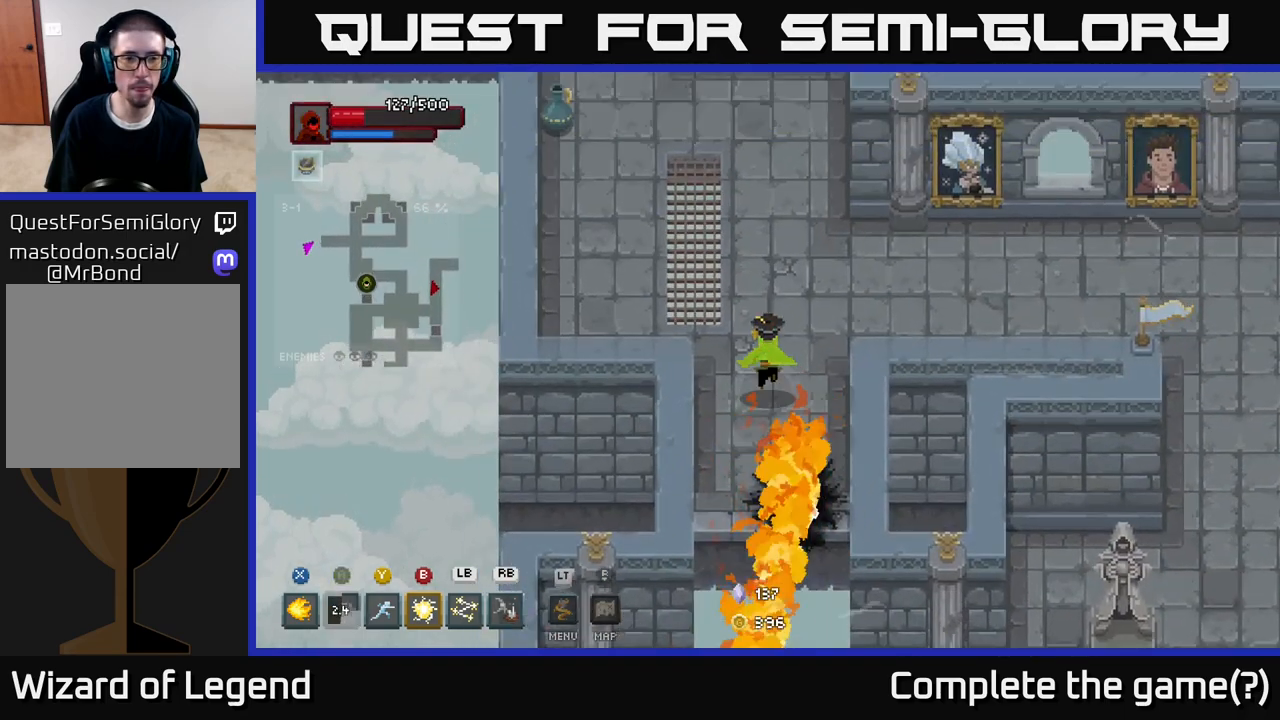
{"buttons": [], "left_stick": "up", "right_stick": "center", "events": [[150, "left_stick", "up"]]}
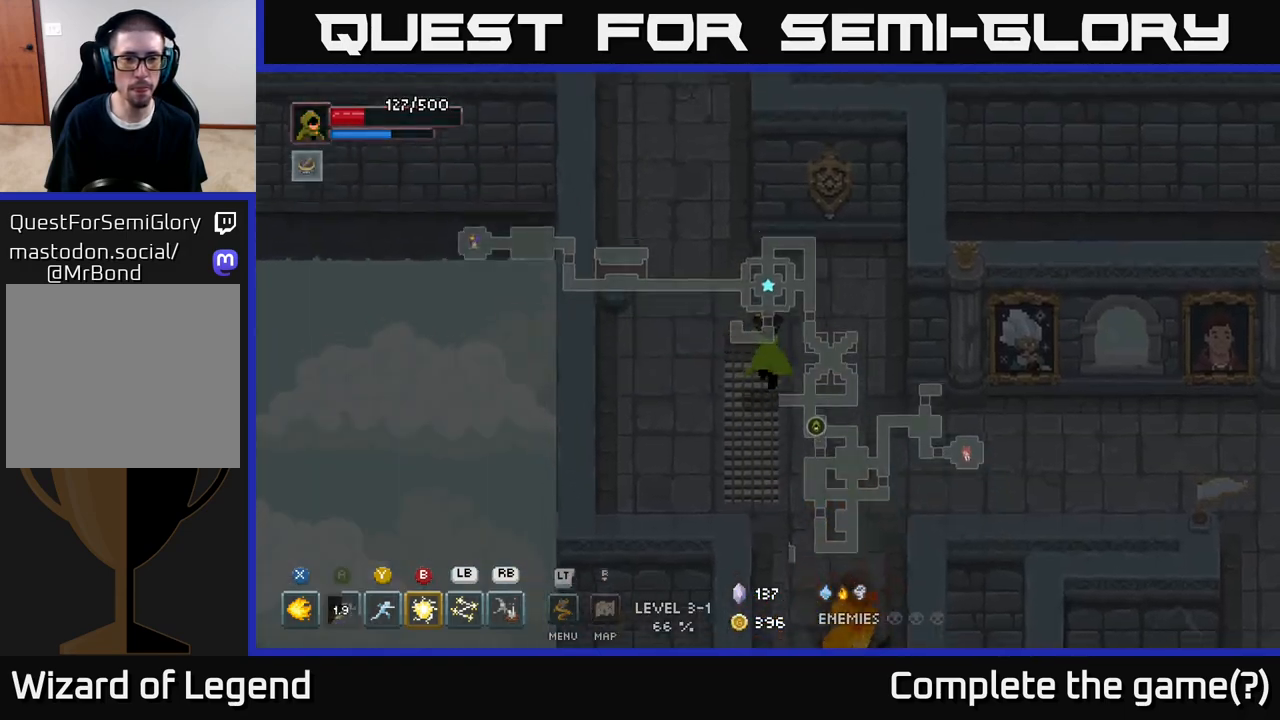
{"buttons": [], "left_stick": "up", "right_stick": "center", "events": [[50, "left_stick", "up-left"], [333, "left_stick", "up"]]}
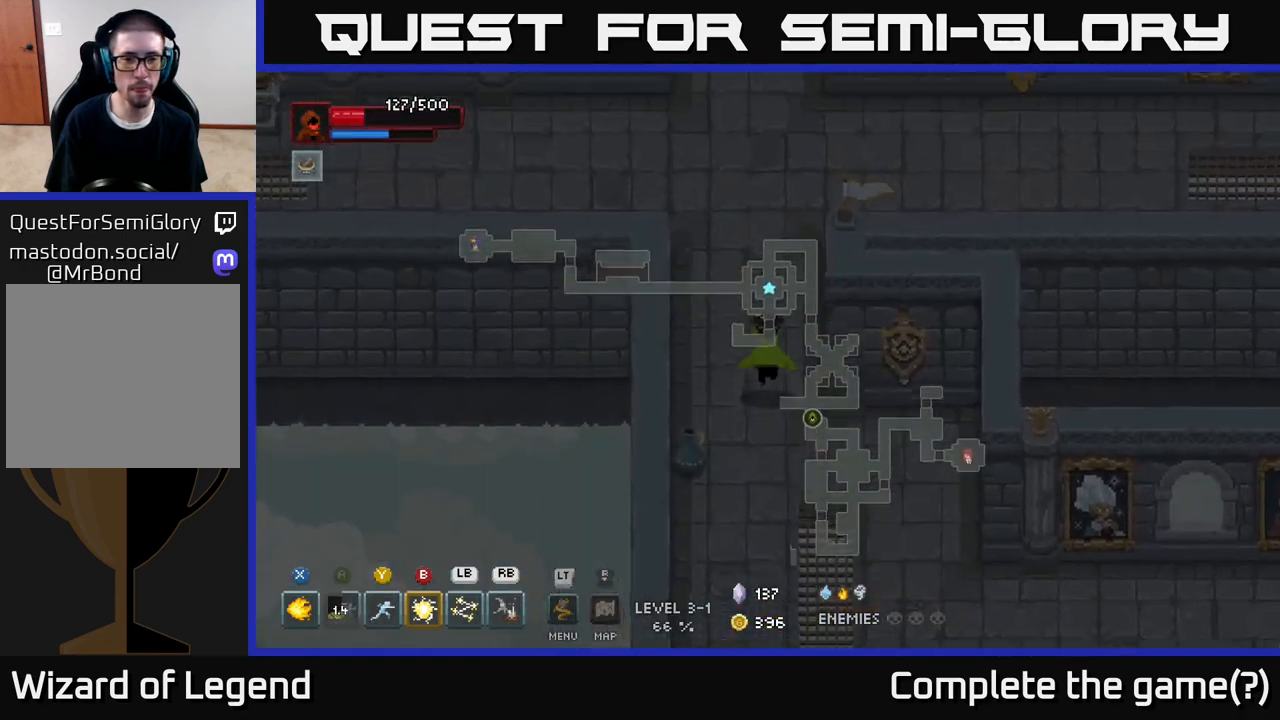
{"buttons": [], "left_stick": "up-left", "right_stick": "center", "events": [[350, "left_stick", "up-left"]]}
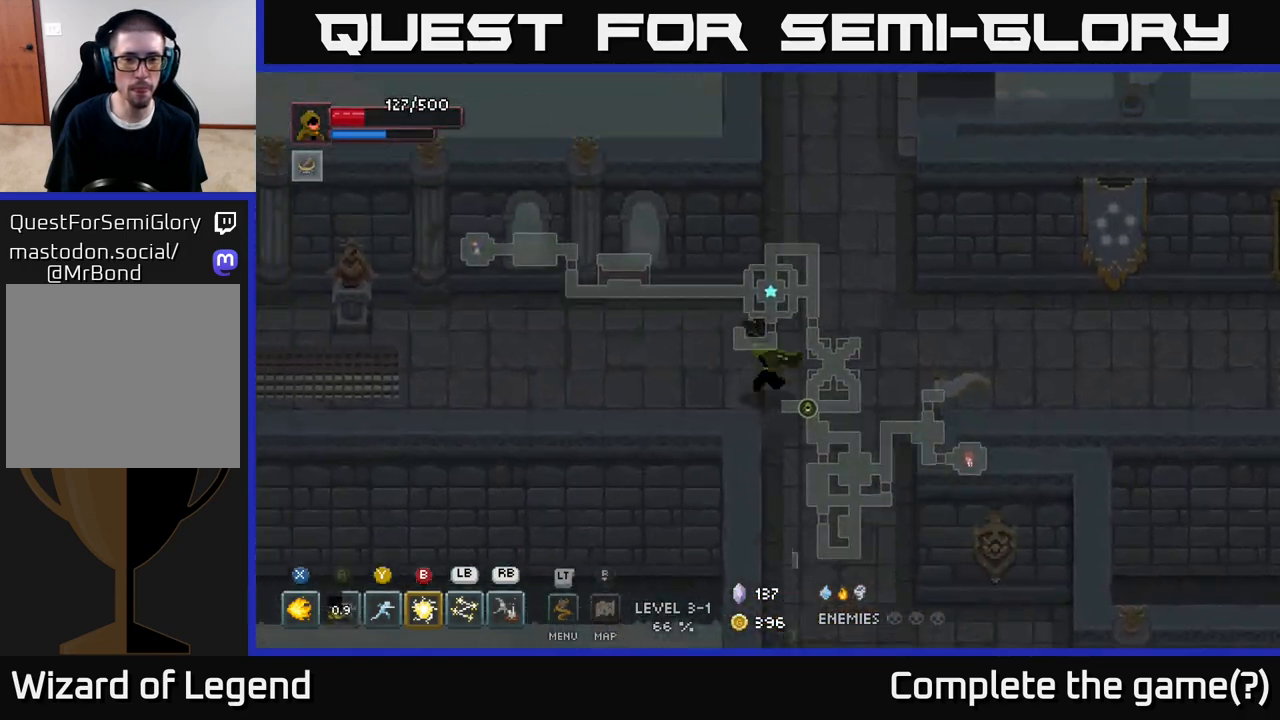
{"buttons": [], "left_stick": "left", "right_stick": "center", "events": [[67, "left_stick", "left"]]}
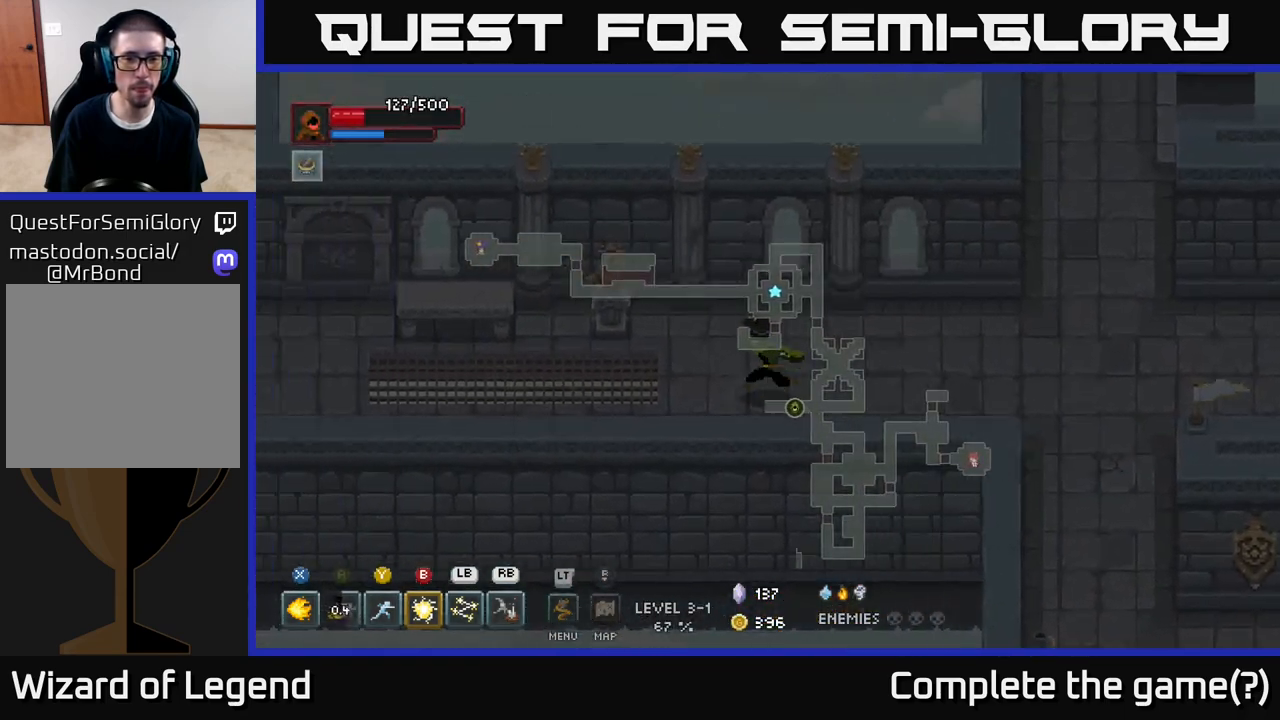
{"buttons": [], "left_stick": "left", "right_stick": "center", "events": []}
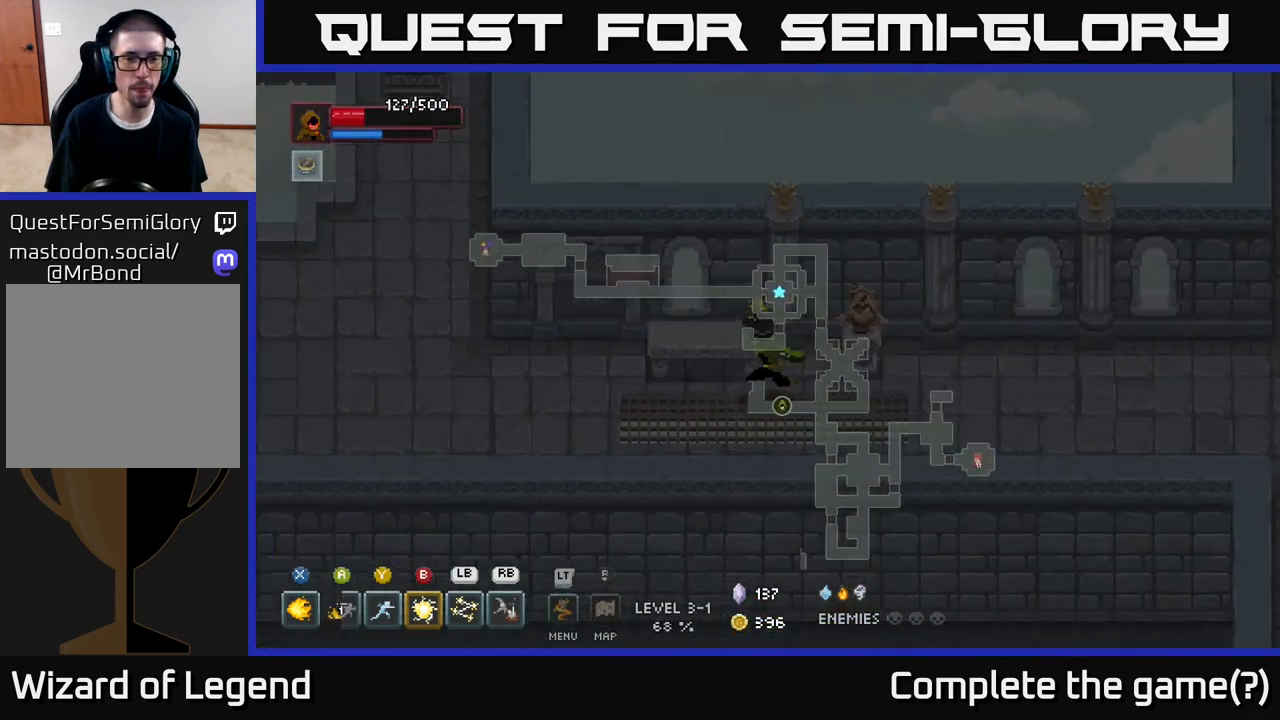
{"buttons": [], "left_stick": "left", "right_stick": "center", "events": []}
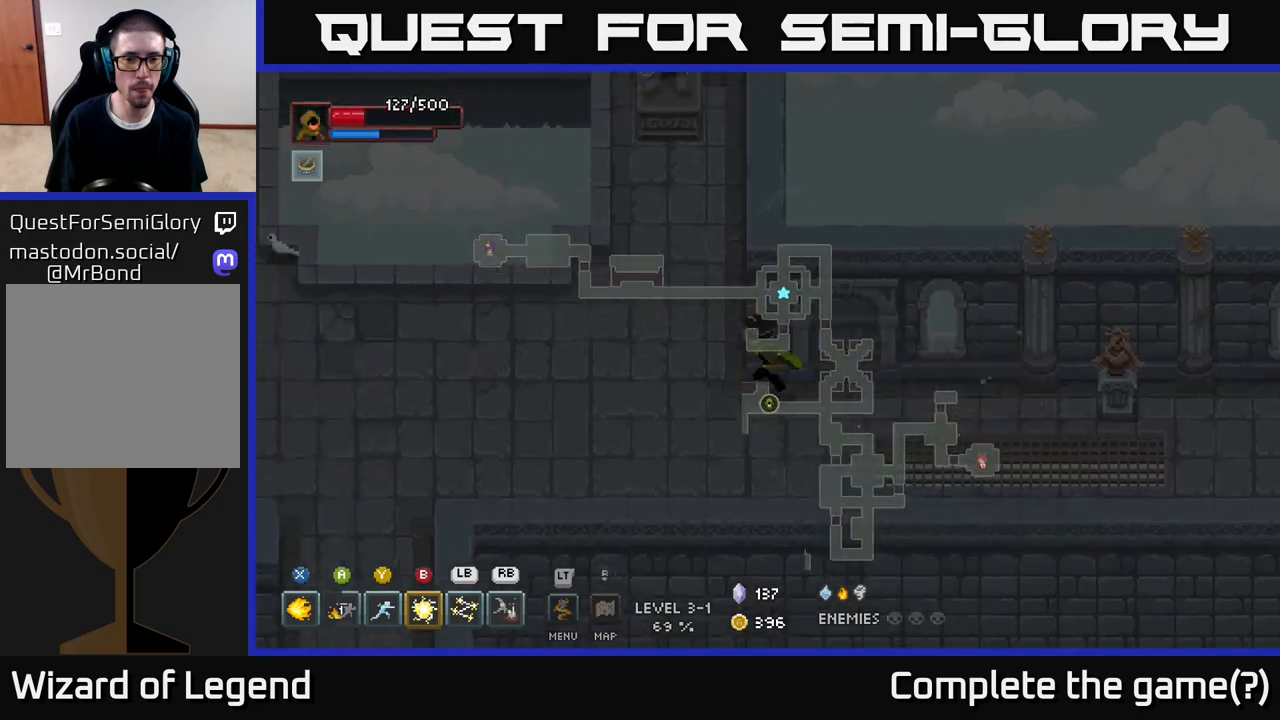
{"buttons": [], "left_stick": "left", "right_stick": "center", "events": []}
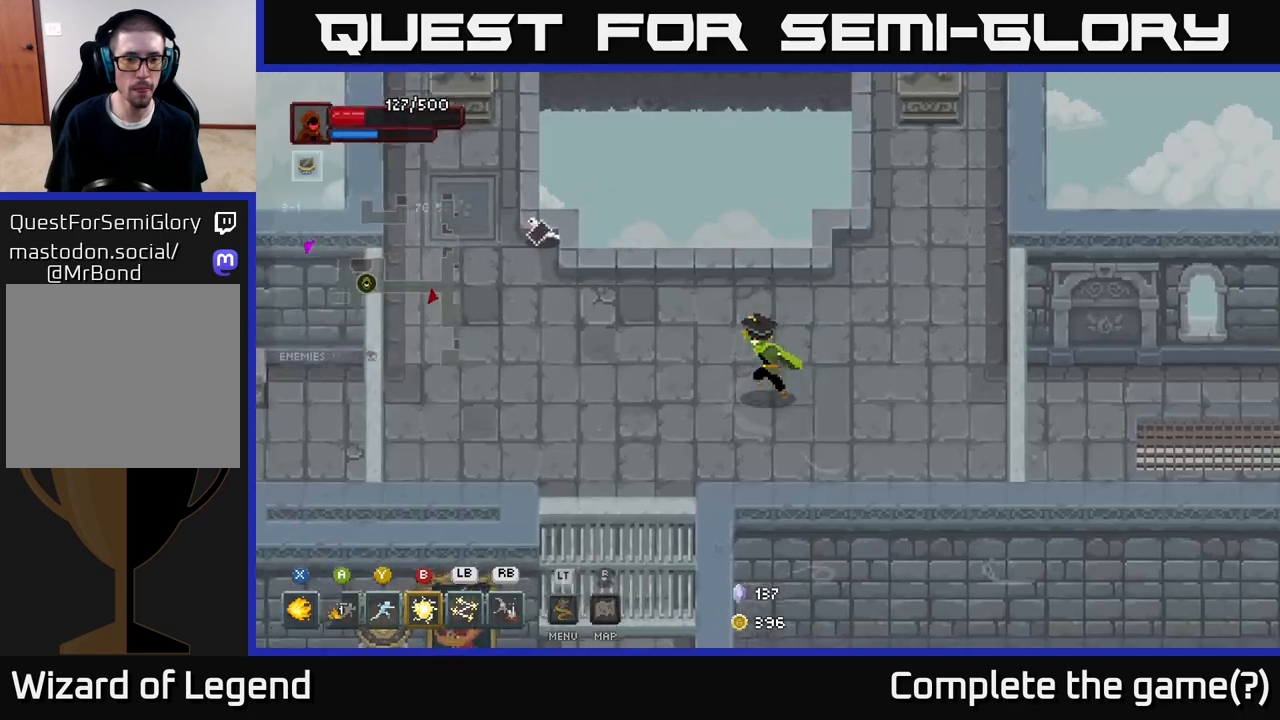
{"buttons": [], "left_stick": "left", "right_stick": "center", "events": []}
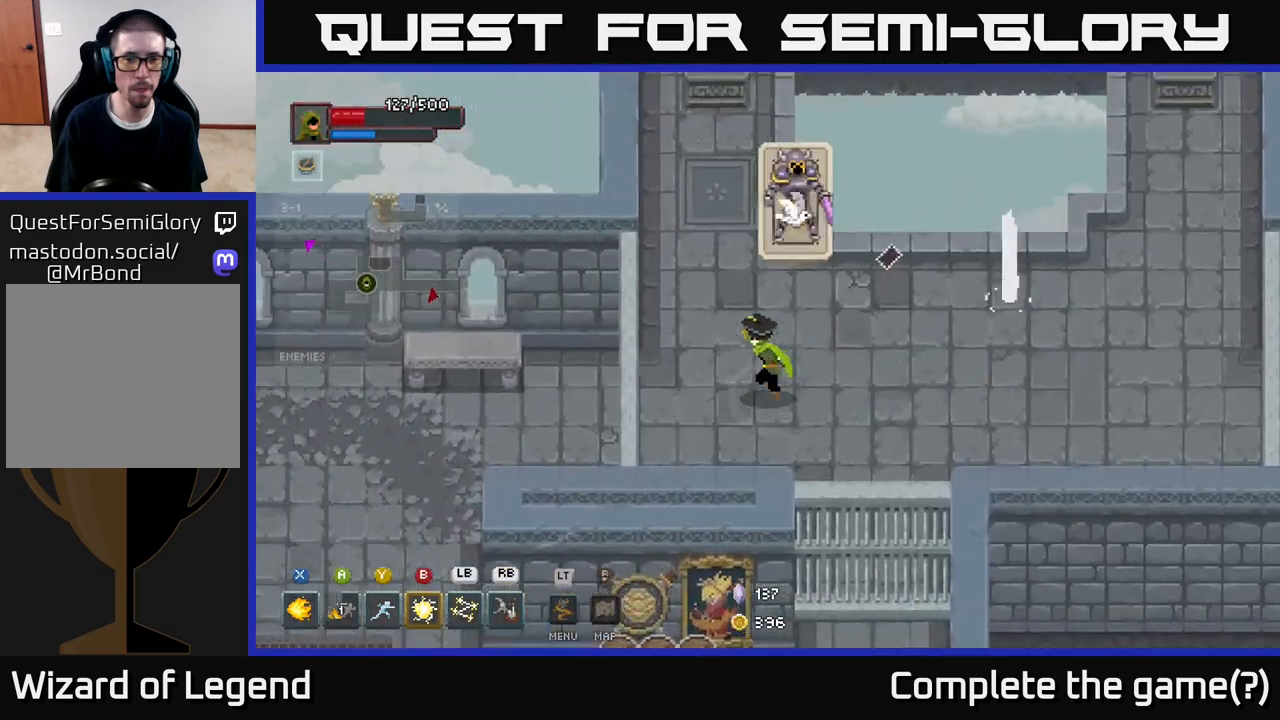
{"buttons": ["X"], "left_stick": "up-right", "right_stick": "center", "events": [[33, "left_stick", "up-left"], [233, "left_stick", "up-right"], [267, "X", "down"]]}
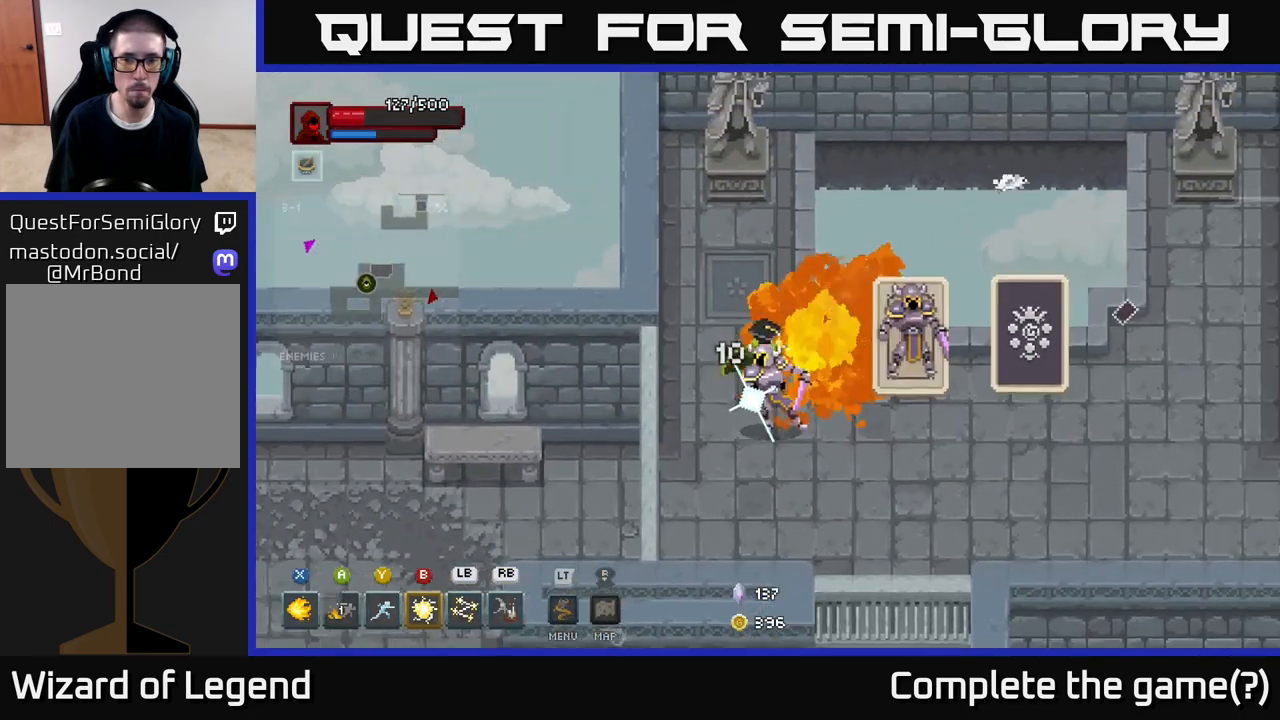
{"buttons": ["X"], "left_stick": "up-right", "right_stick": "center", "events": []}
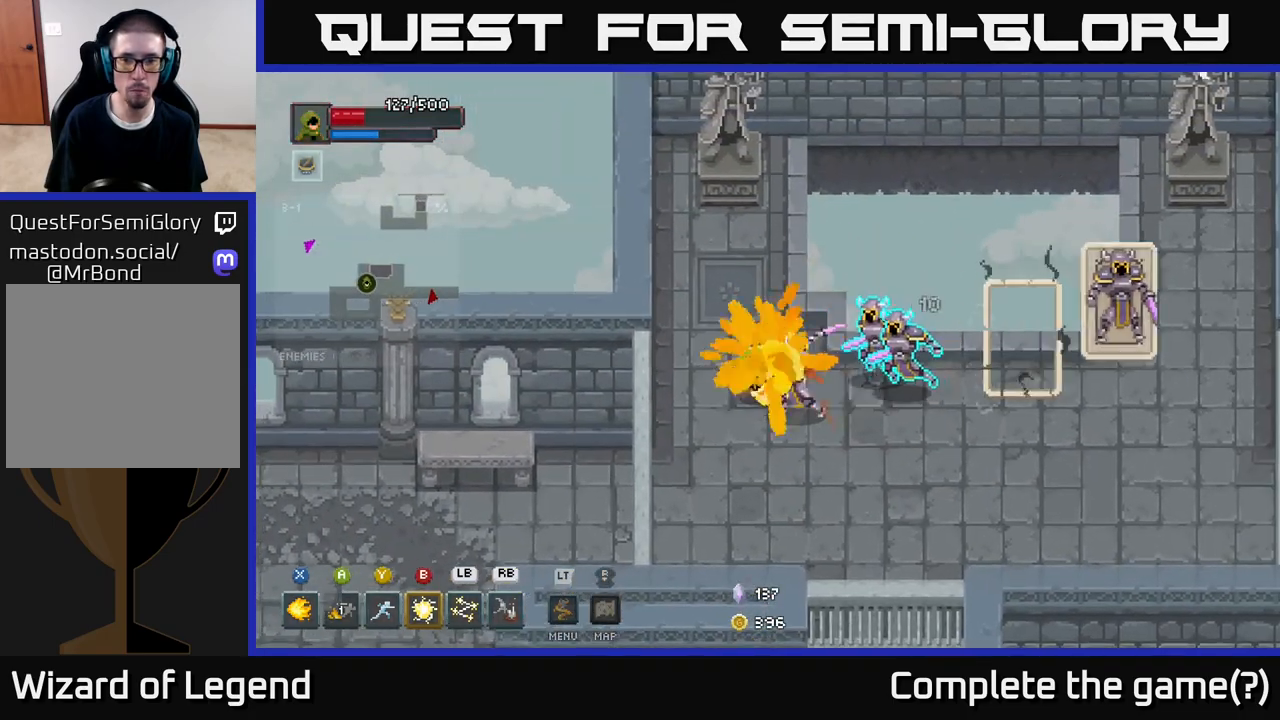
{"buttons": [], "left_stick": "down", "right_stick": "center", "events": [[117, "left_stick", "center"], [217, "X", "up"], [250, "left_stick", "down-right"], [433, "left_stick", "down"]]}
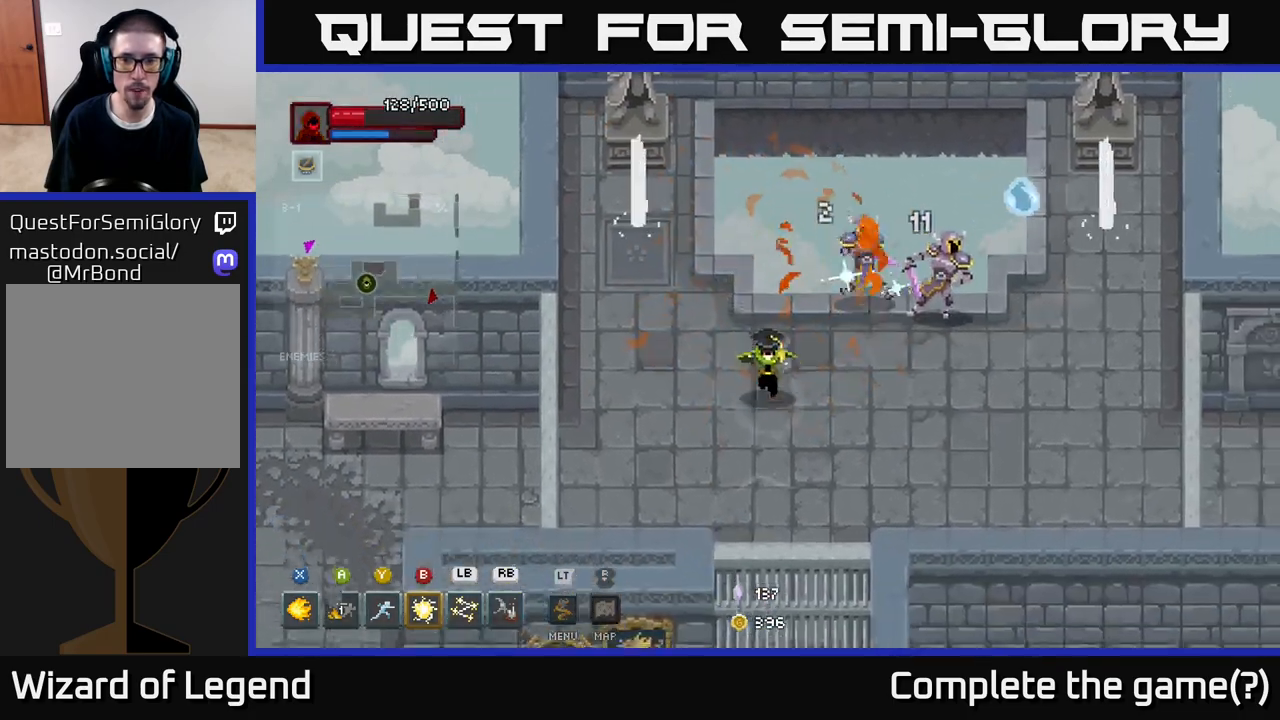
{"buttons": ["X"], "left_stick": "center", "right_stick": "center", "events": [[117, "left_stick", "up-right"], [133, "X", "down"], [500, "left_stick", "center"]]}
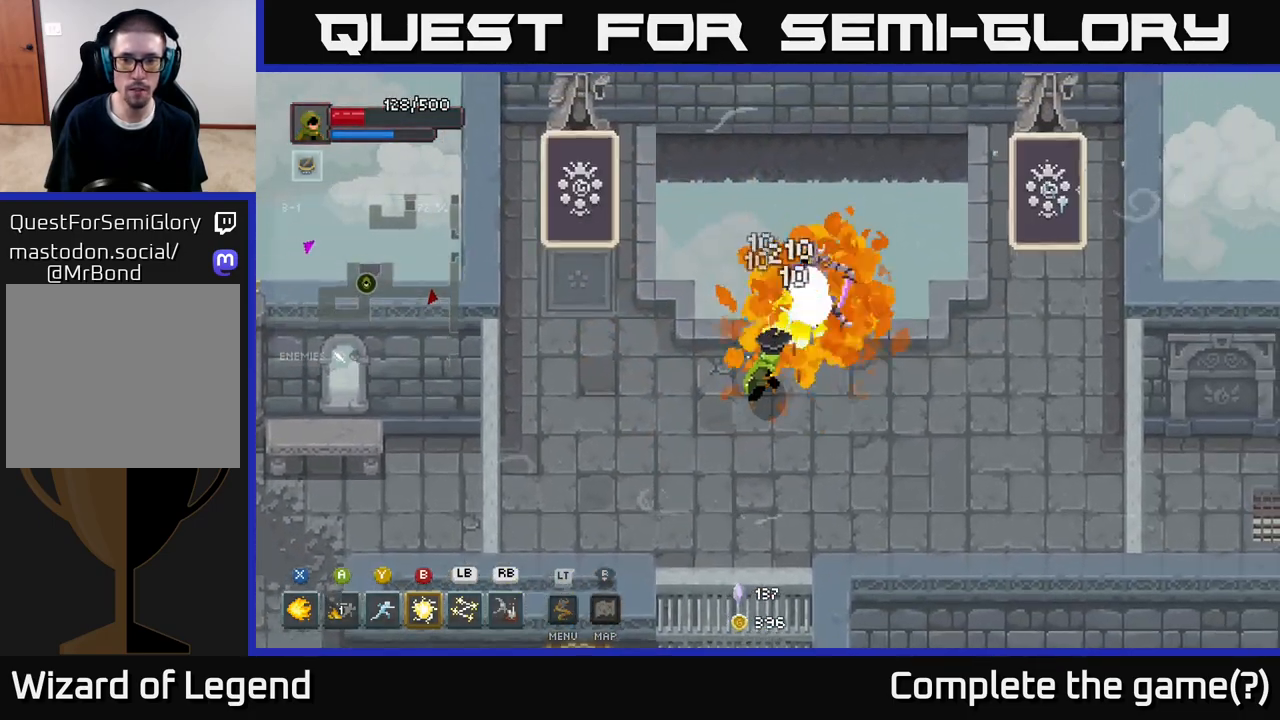
{"buttons": [], "left_stick": "down", "right_stick": "center", "events": [[417, "left_stick", "down"], [483, "X", "up"]]}
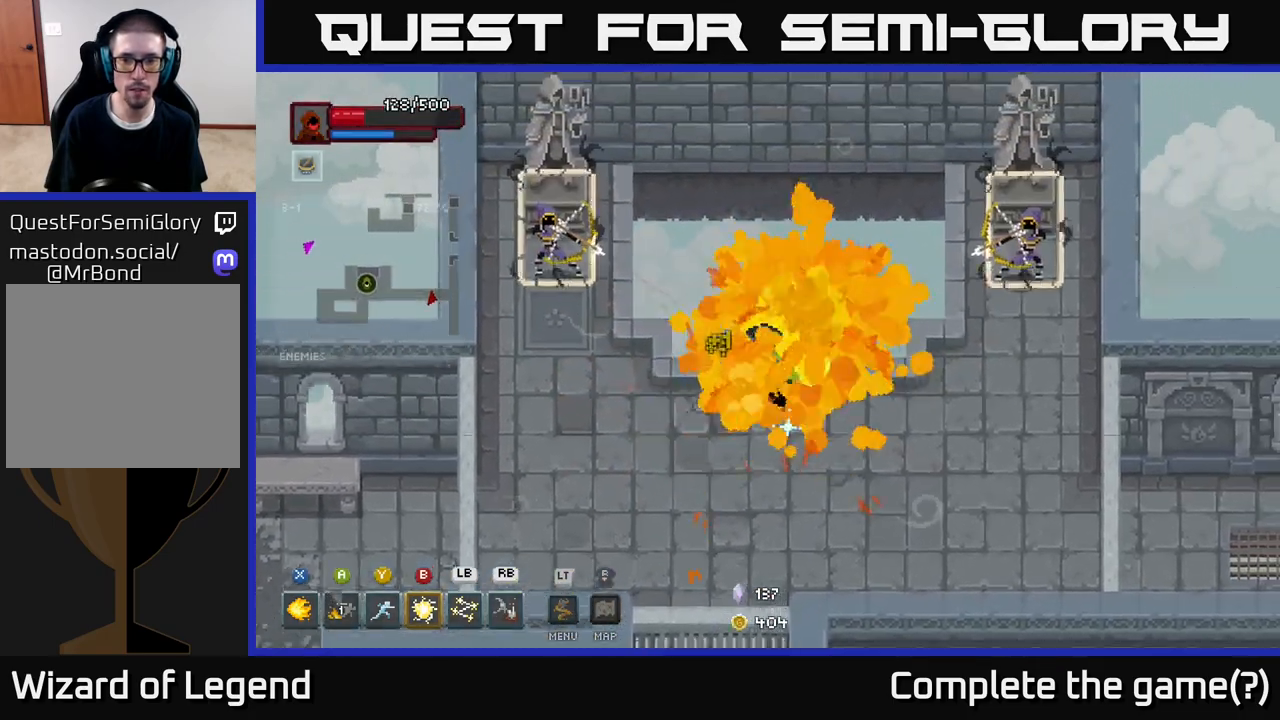
{"buttons": [], "left_stick": "down-right", "right_stick": "center", "events": [[67, "left_stick", "down-right"]]}
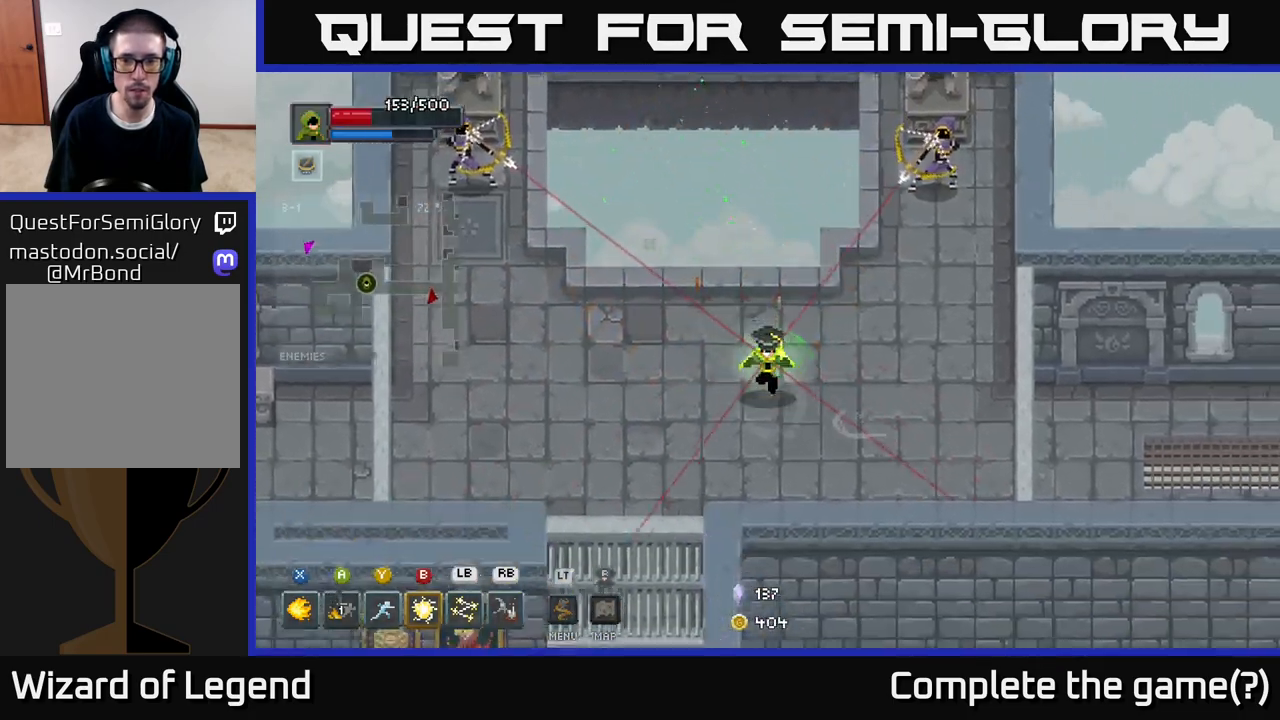
{"buttons": ["B"], "left_stick": "up-right", "right_stick": "center", "events": [[200, "left_stick", "right"], [333, "left_stick", "up-right"], [450, "B", "down"]]}
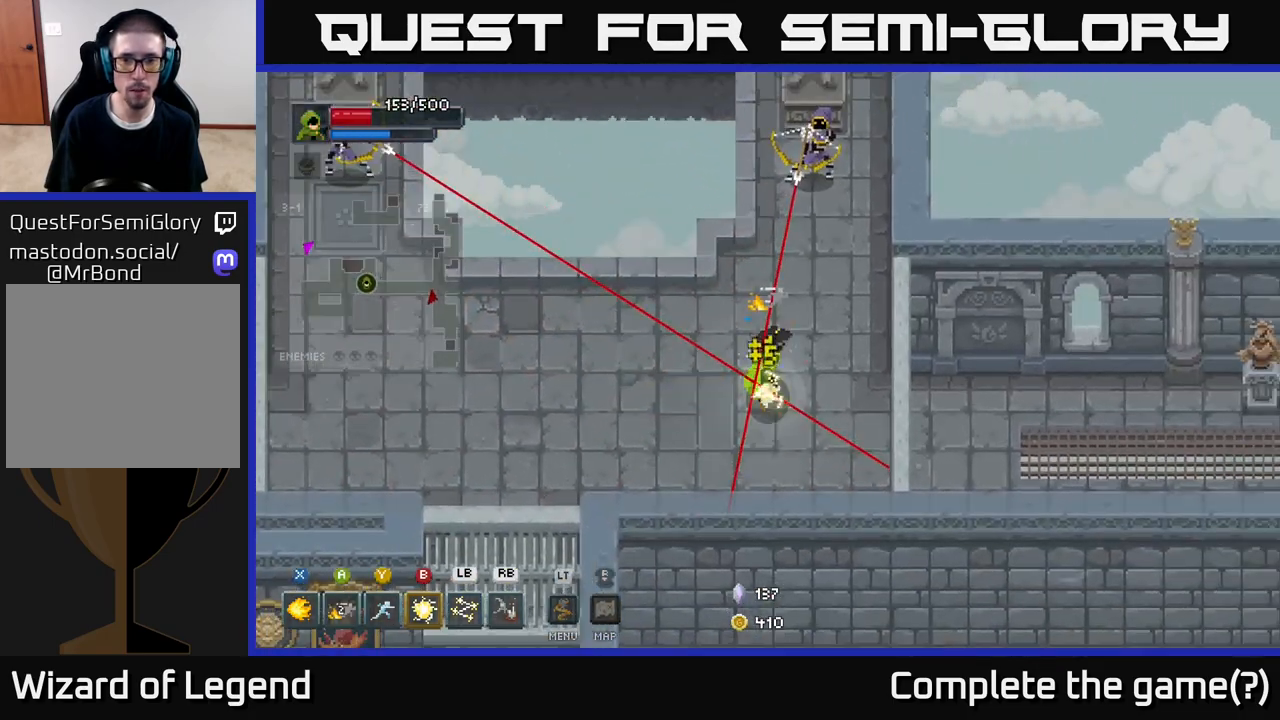
{"buttons": [], "left_stick": "up-right", "right_stick": "center", "events": [[50, "B", "up"], [133, "A", "down"], [217, "A", "up"], [383, "A", "down"], [500, "A", "up"]]}
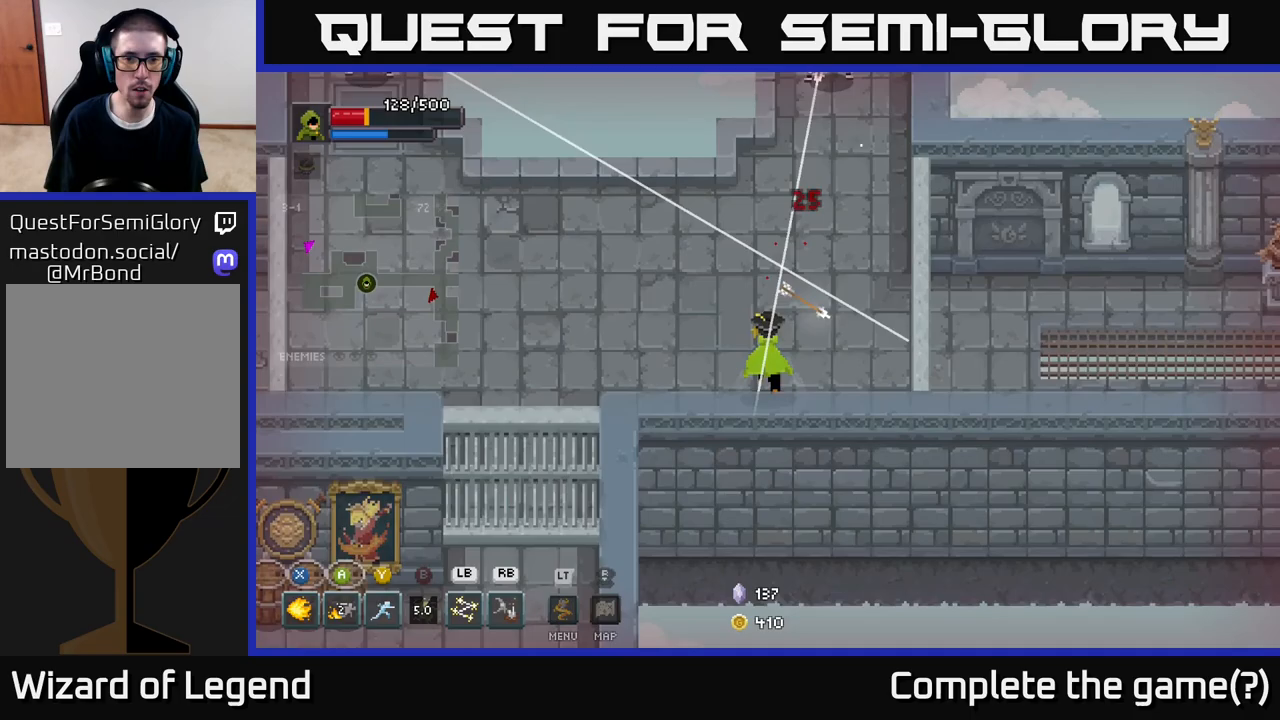
{"buttons": ["Y"], "left_stick": "up", "right_stick": "center", "events": [[83, "A", "down"], [200, "A", "up"], [267, "left_stick", "up"], [483, "Y", "down"]]}
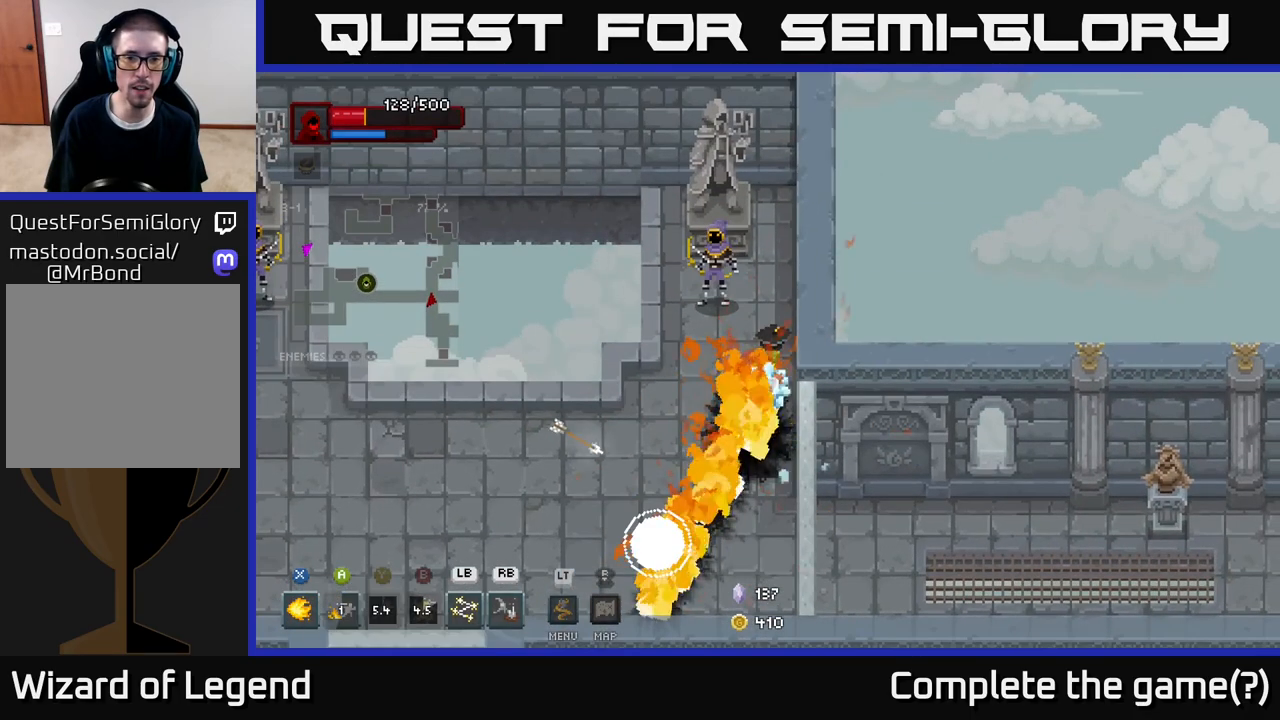
{"buttons": [], "left_stick": "center", "right_stick": "center", "events": [[83, "Y", "up"], [350, "left_stick", "center"]]}